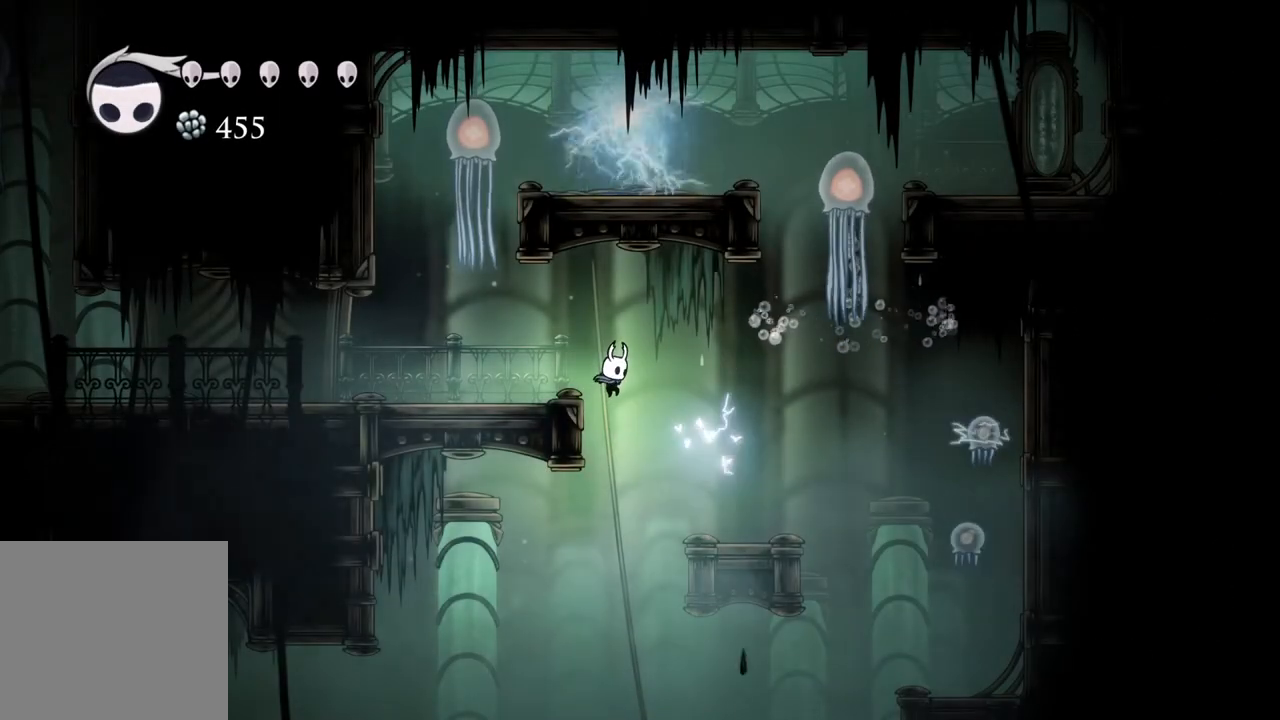
Gameplay with a controller (Xbox layout); each line is a JSON object with the inputs held at the frame after it. "events" lists button and stick changes between this image and that frame as [ms after this image, input, new state], when the widget could be followed in between.
{"buttons": [], "left_stick": "center", "right_stick": "center", "events": [[283, "left_stick", "left"], [350, "left_stick", "center"]]}
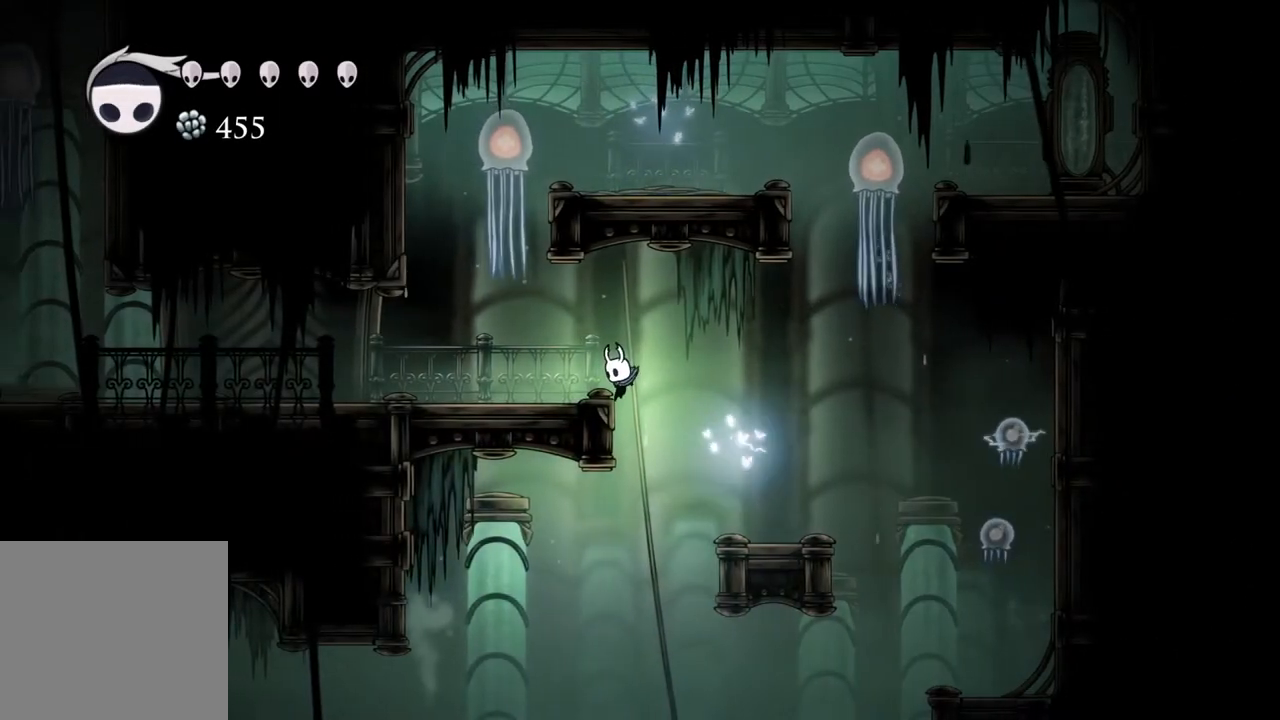
{"buttons": [], "left_stick": "center", "right_stick": "center", "events": [[67, "left_stick", "right"], [133, "left_stick", "center"]]}
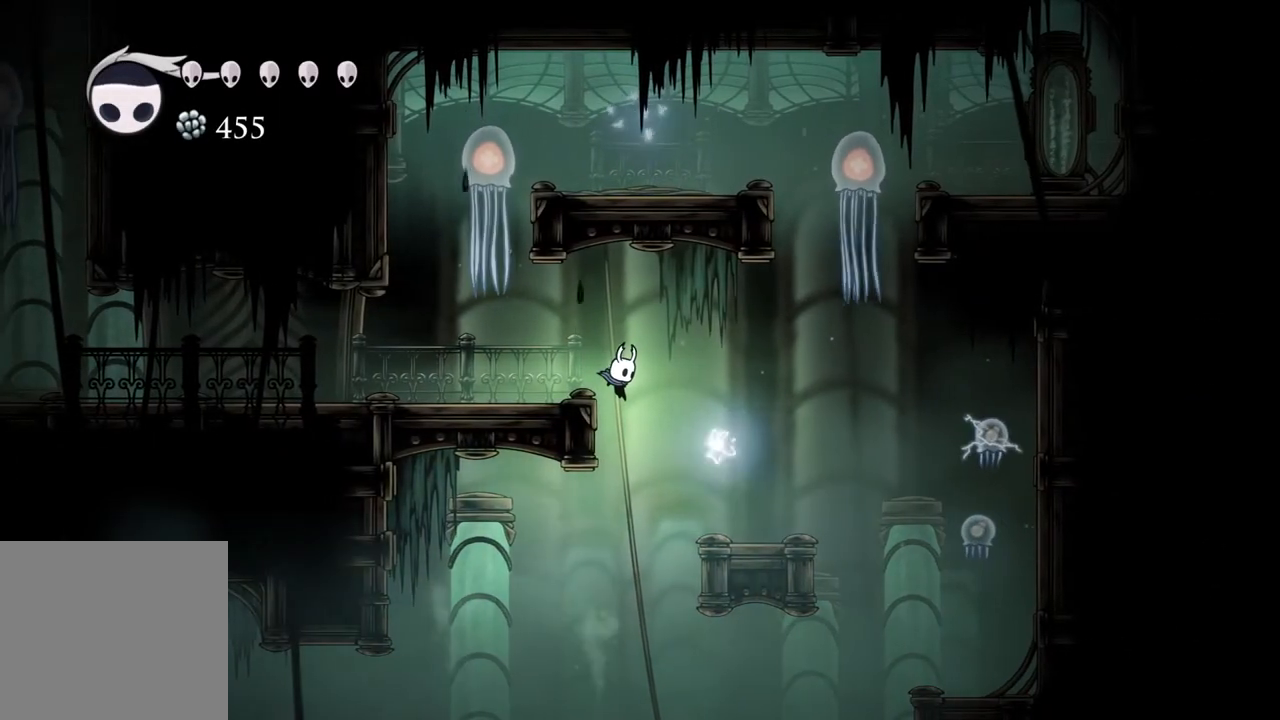
{"buttons": [], "left_stick": "center", "right_stick": "center", "events": []}
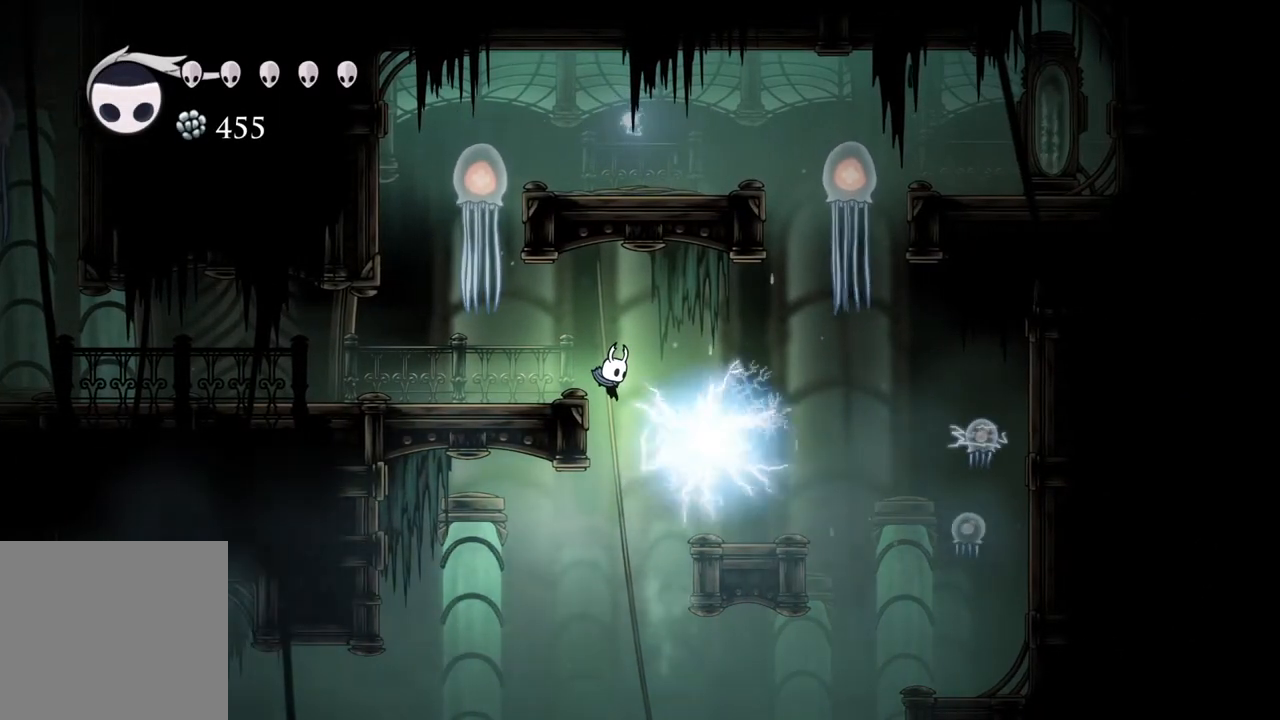
{"buttons": [], "left_stick": "down", "right_stick": "center", "events": [[500, "left_stick", "down"]]}
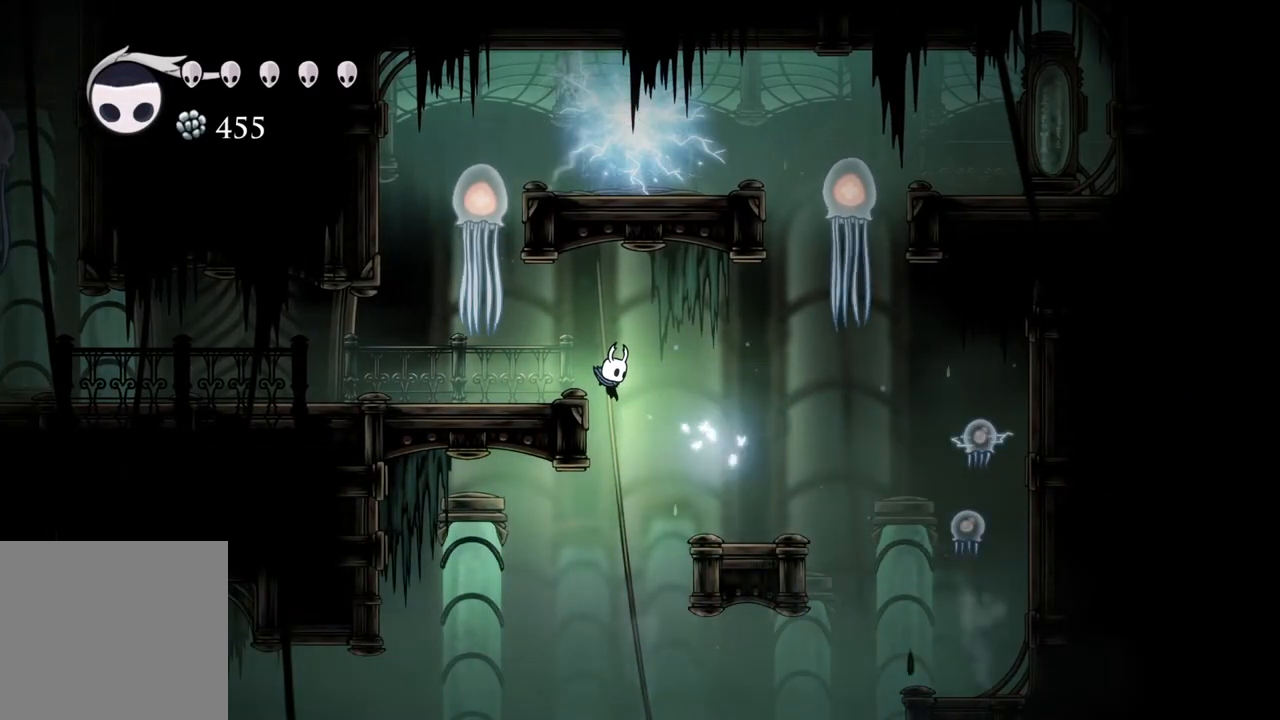
{"buttons": [], "left_stick": "down", "right_stick": "center", "events": [[233, "R2", "down"], [367, "R2", "up"]]}
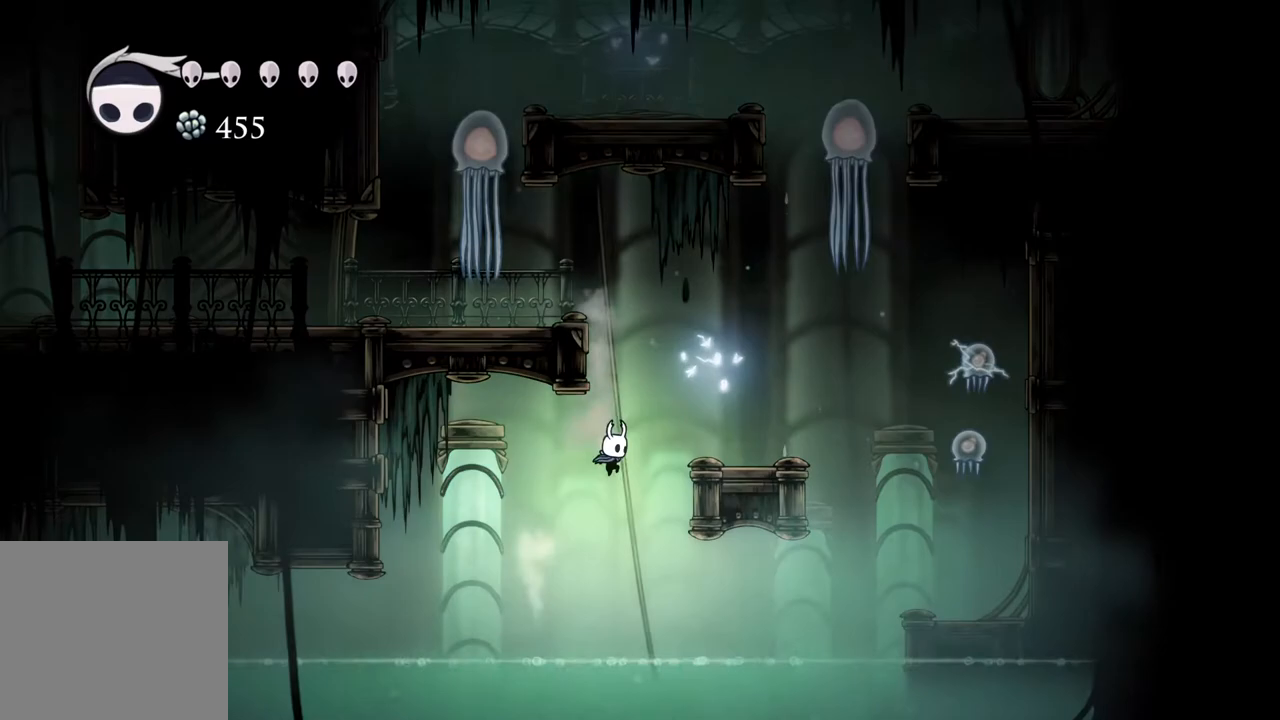
{"buttons": [], "left_stick": "center", "right_stick": "center", "events": [[117, "left_stick", "down-left"], [233, "left_stick", "left"], [250, "SELECT", "down"], [350, "SELECT", "up"], [367, "left_stick", "center"]]}
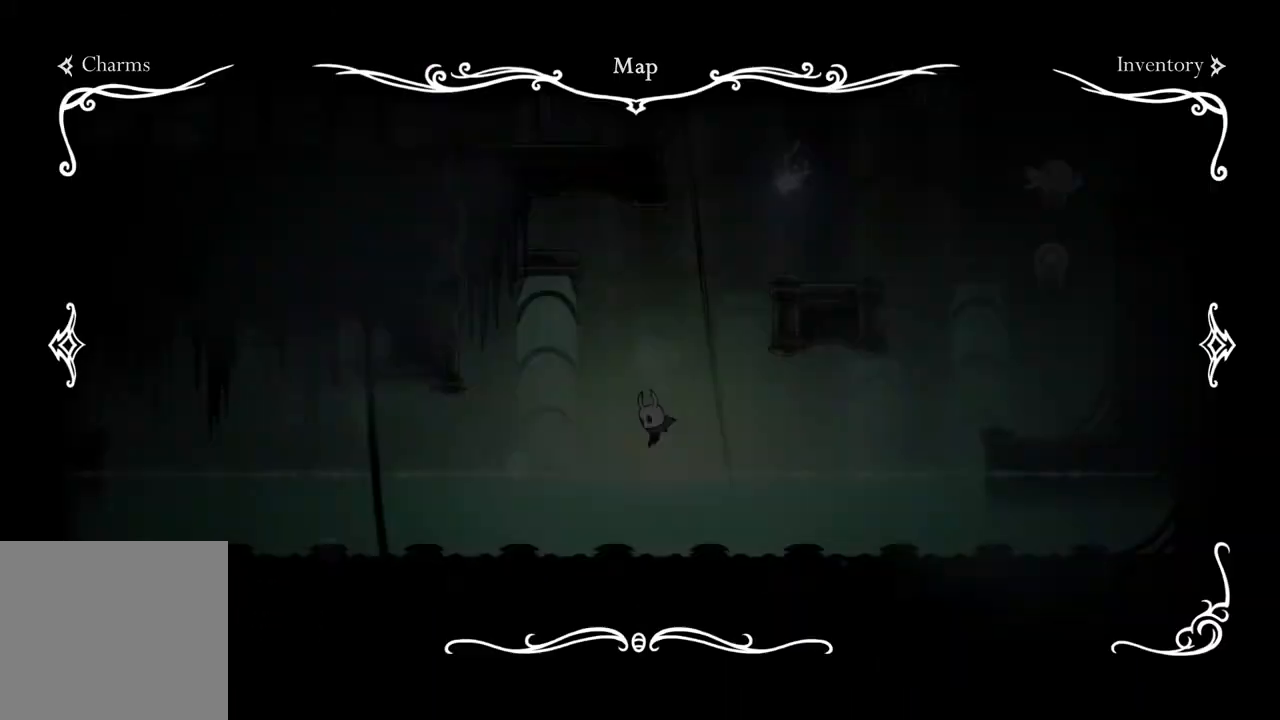
{"buttons": ["SELECT"], "left_stick": "center", "right_stick": "center", "events": [[483, "SELECT", "down"]]}
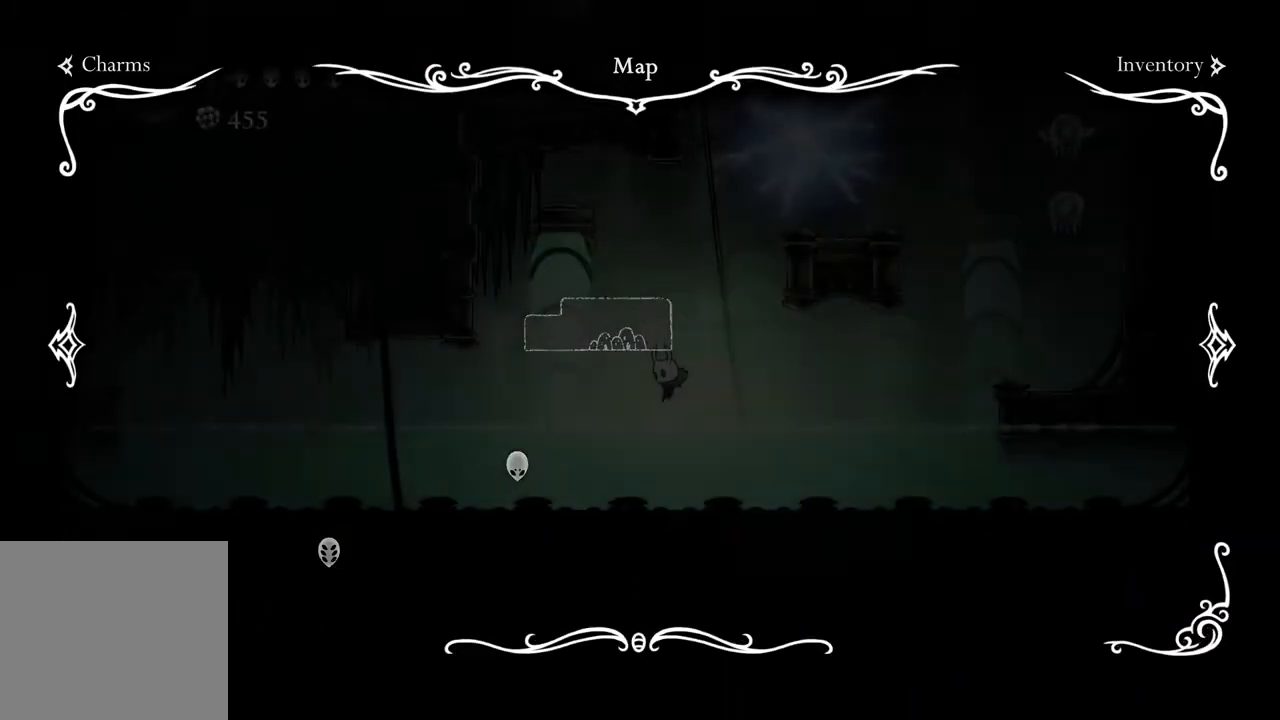
{"buttons": [], "left_stick": "left", "right_stick": "center", "events": [[83, "SELECT", "up"], [250, "left_stick", "left"]]}
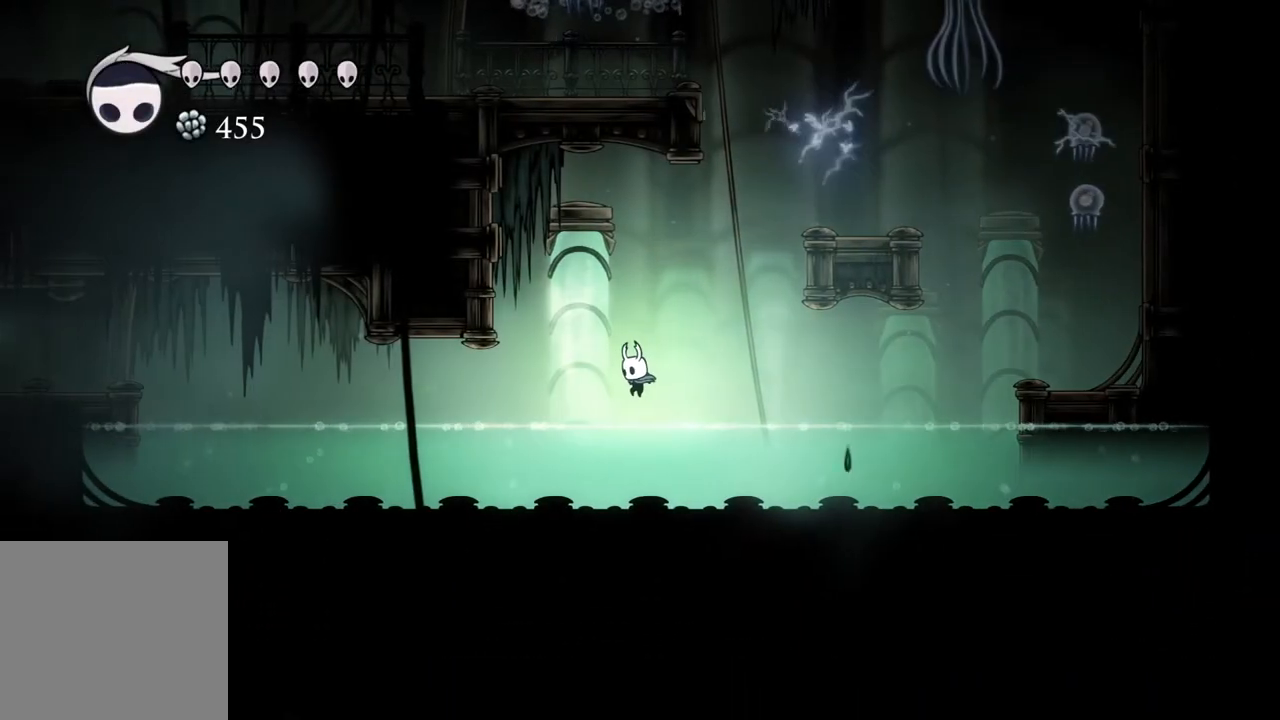
{"buttons": [], "left_stick": "left", "right_stick": "center", "events": []}
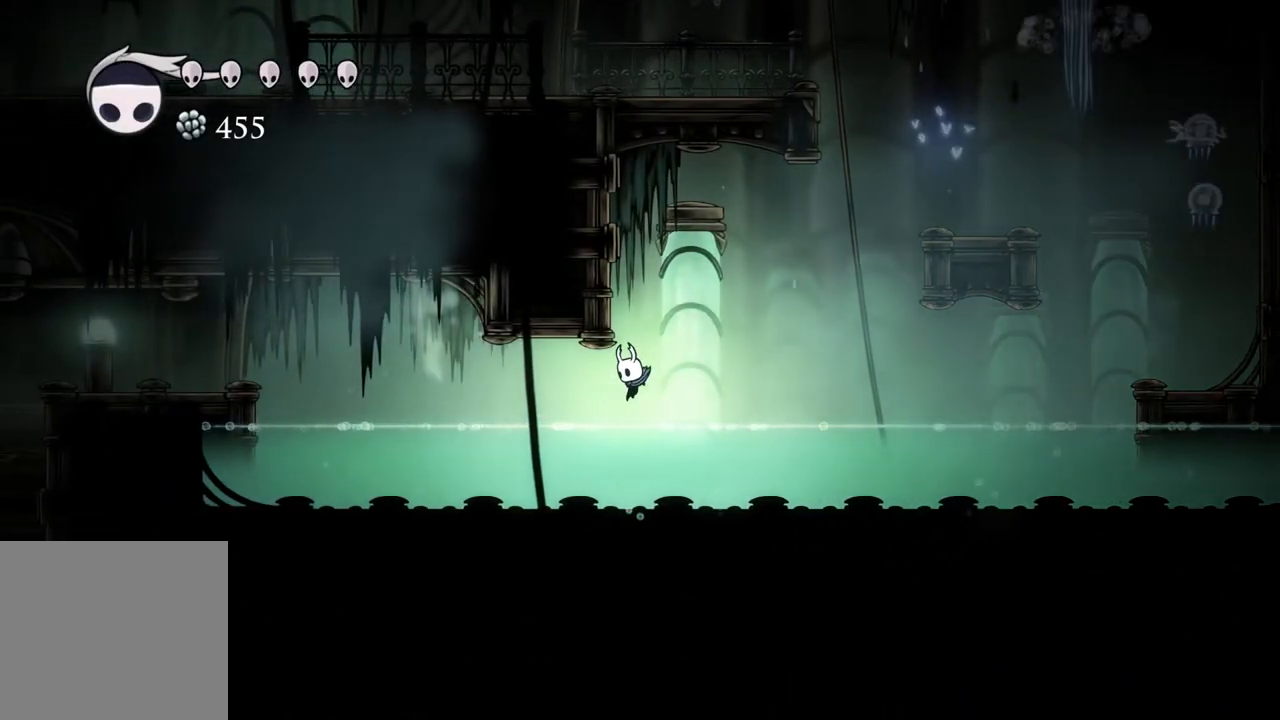
{"buttons": [], "left_stick": "left", "right_stick": "center", "events": []}
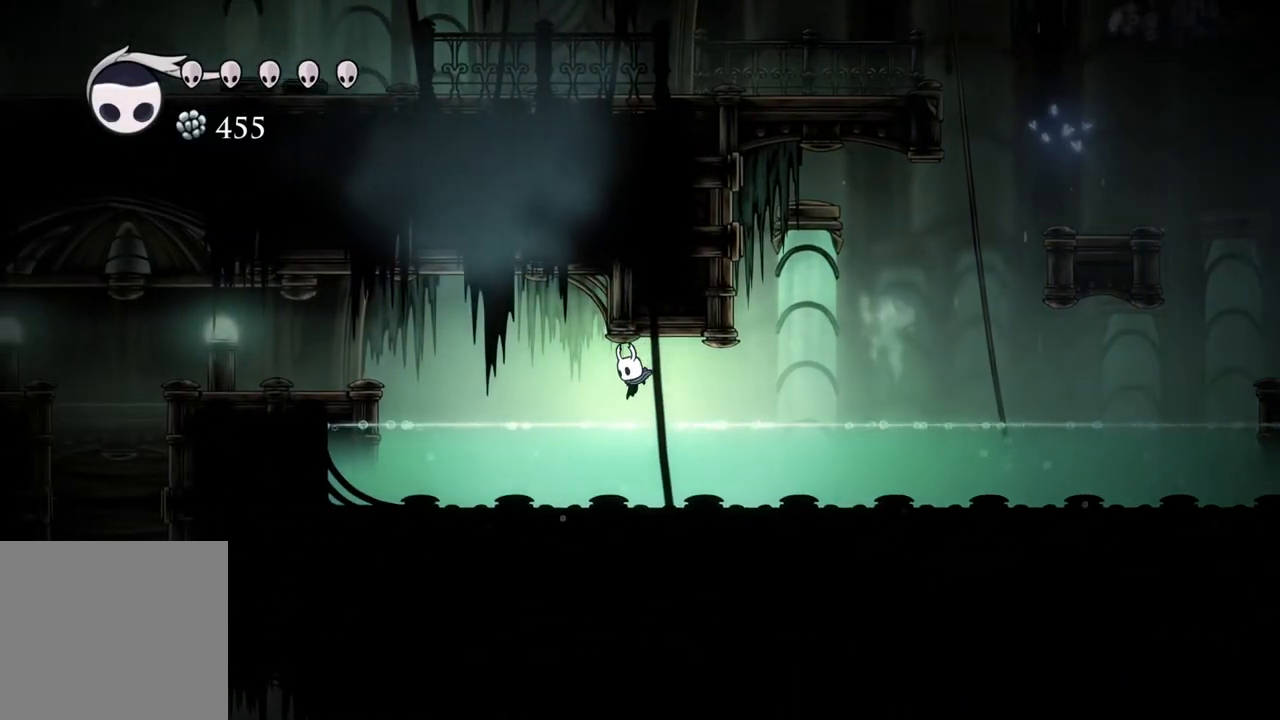
{"buttons": [], "left_stick": "left", "right_stick": "center", "events": []}
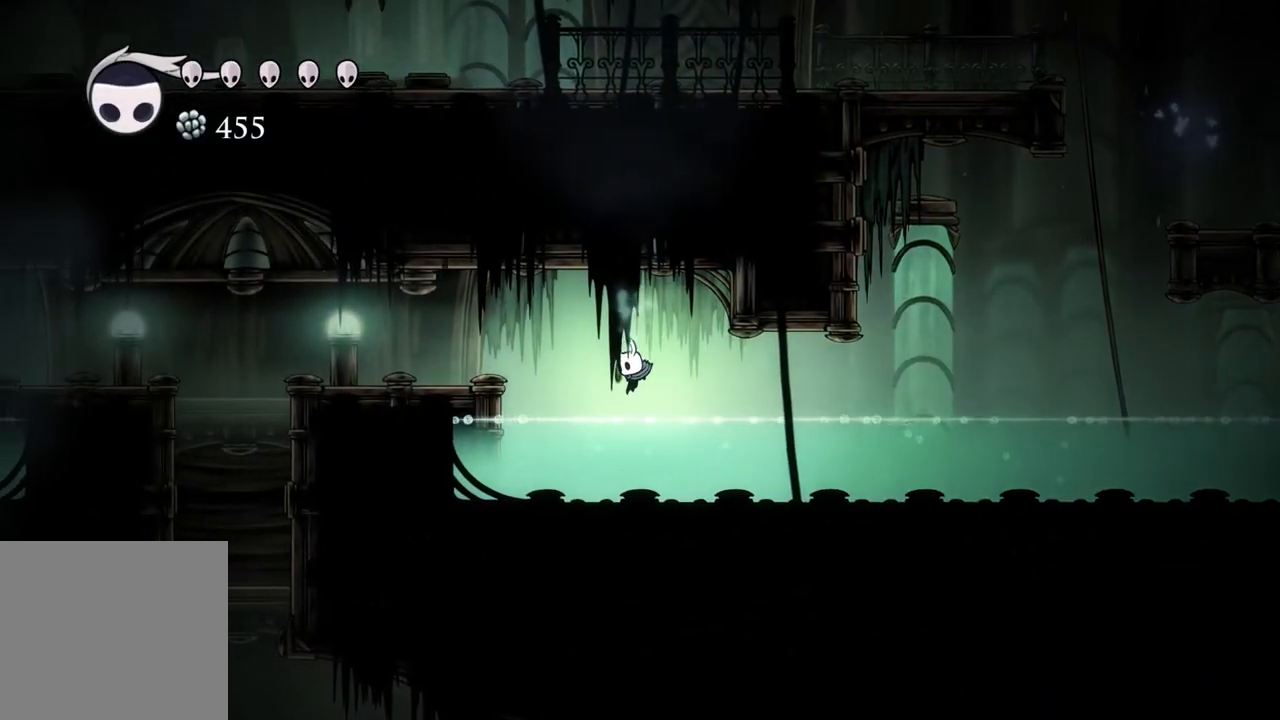
{"buttons": [], "left_stick": "left", "right_stick": "center", "events": []}
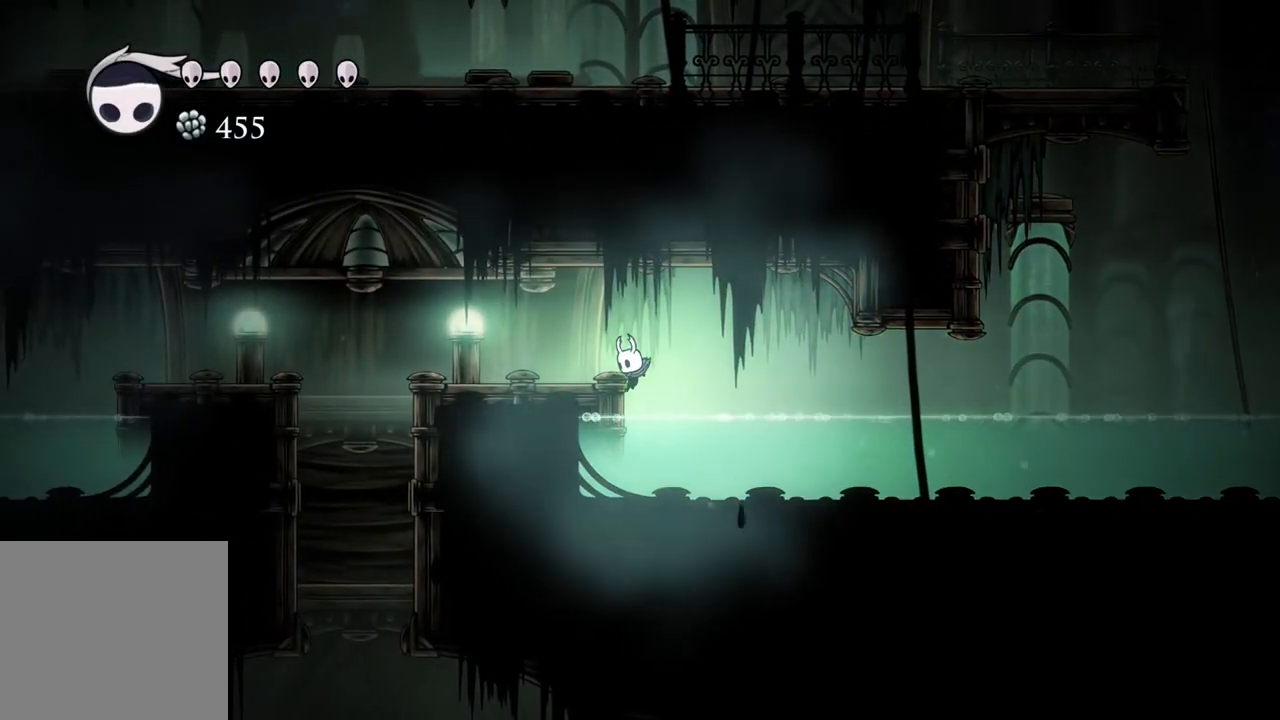
{"buttons": ["R1"], "left_stick": "left", "right_stick": "center", "events": [[150, "A", "down"], [333, "A", "up"], [450, "R1", "down"]]}
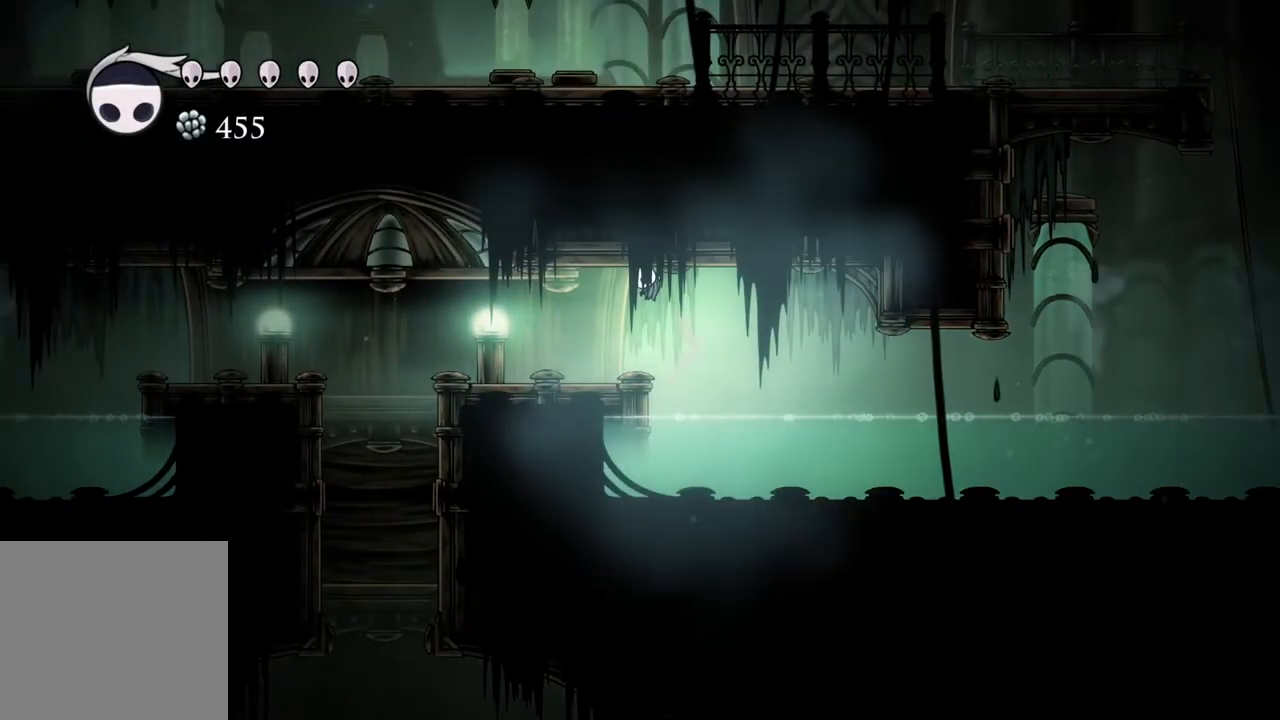
{"buttons": [], "left_stick": "left", "right_stick": "center", "events": [[50, "R1", "up"]]}
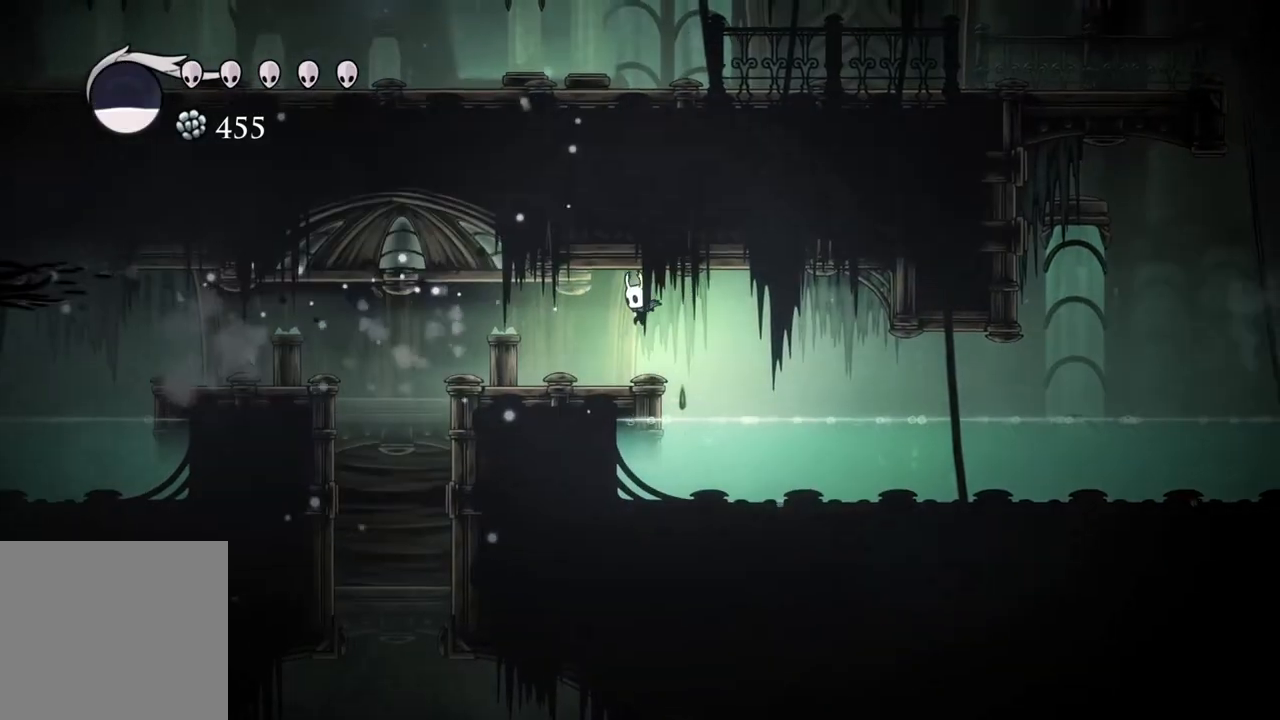
{"buttons": [], "left_stick": "left", "right_stick": "center", "events": []}
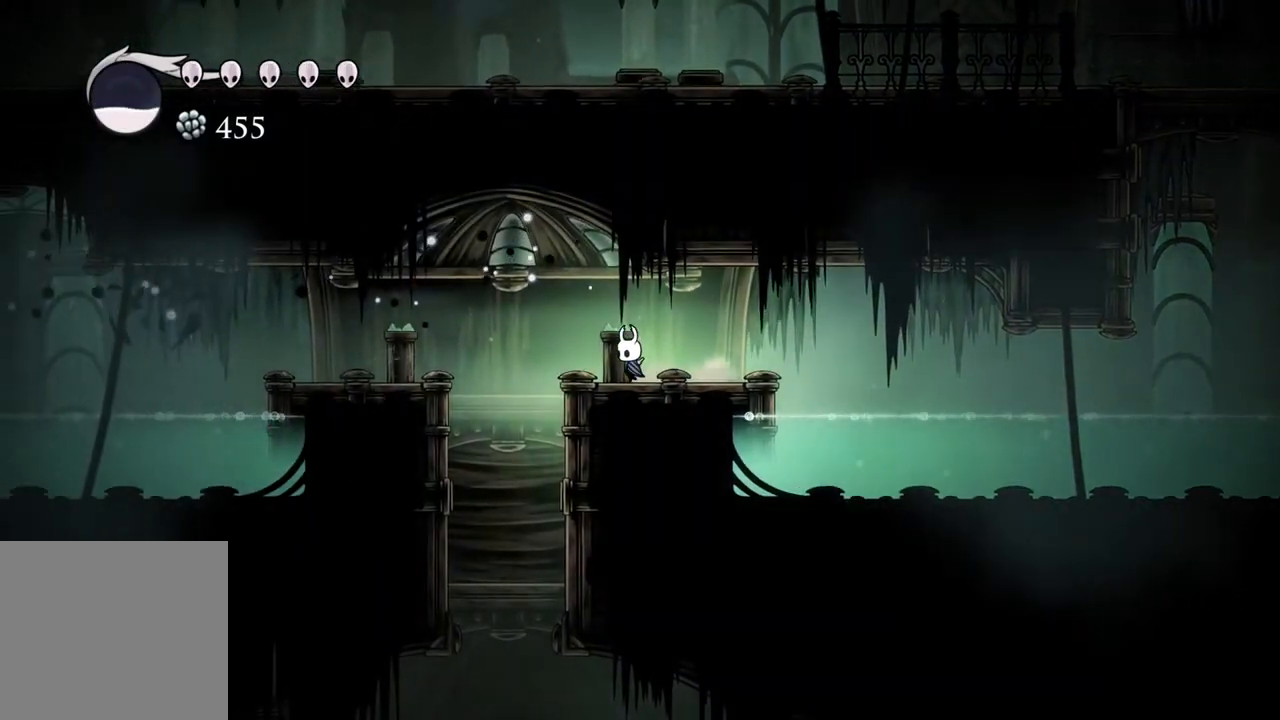
{"buttons": [], "left_stick": "left", "right_stick": "center", "events": [[117, "left_stick", "right"], [233, "left_stick", "left"], [383, "left_stick", "right"], [483, "left_stick", "left"]]}
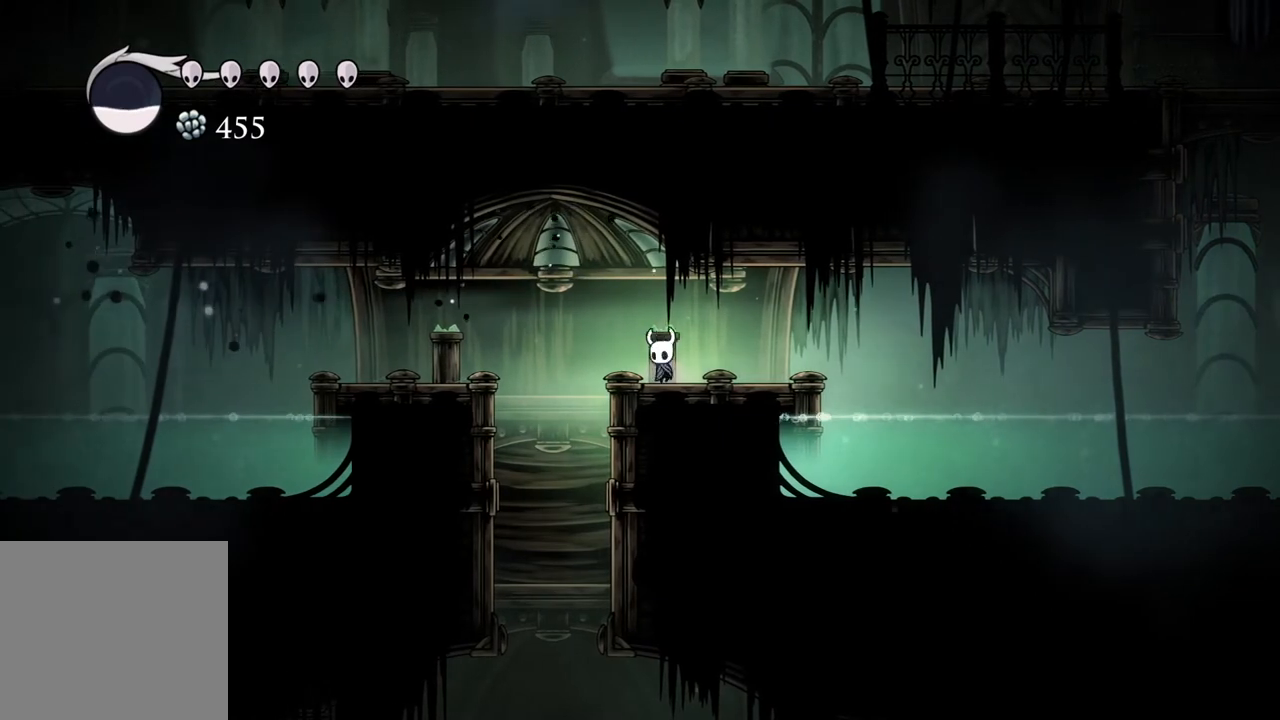
{"buttons": [], "left_stick": "center", "right_stick": "center", "events": [[83, "left_stick", "center"]]}
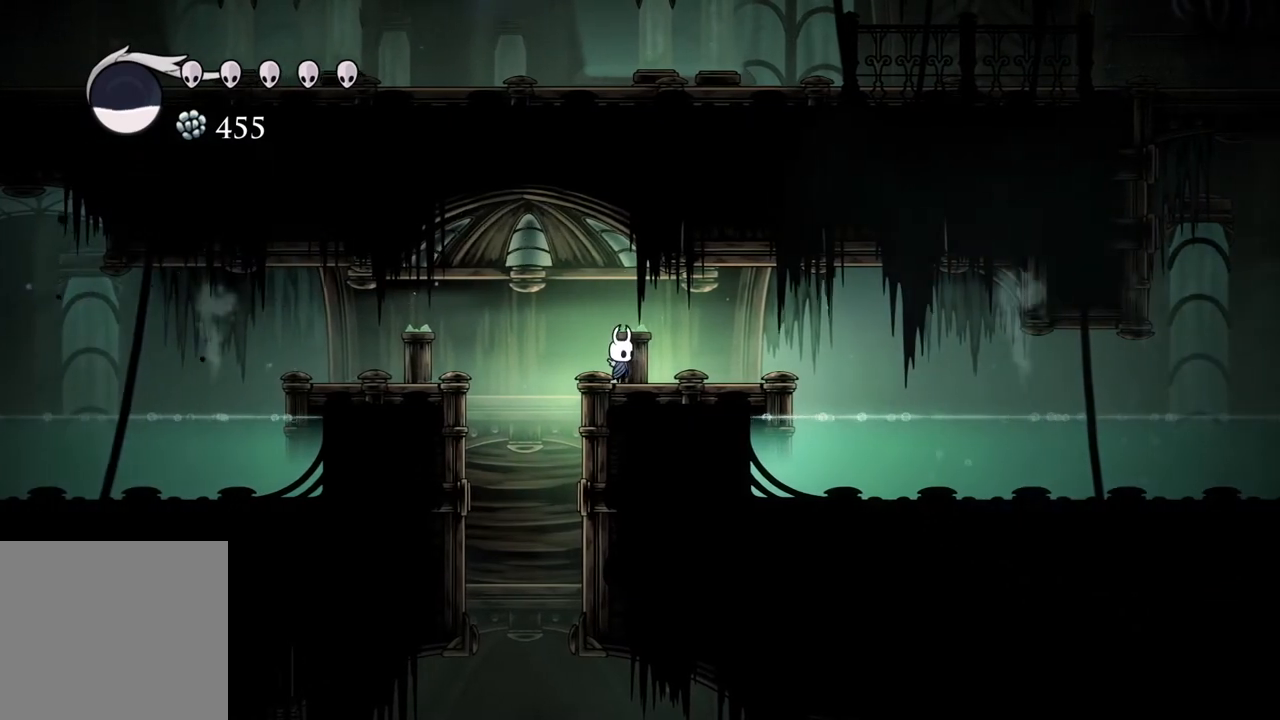
{"buttons": [], "left_stick": "center", "right_stick": "center", "events": [[183, "left_stick", "right"], [317, "left_stick", "center"]]}
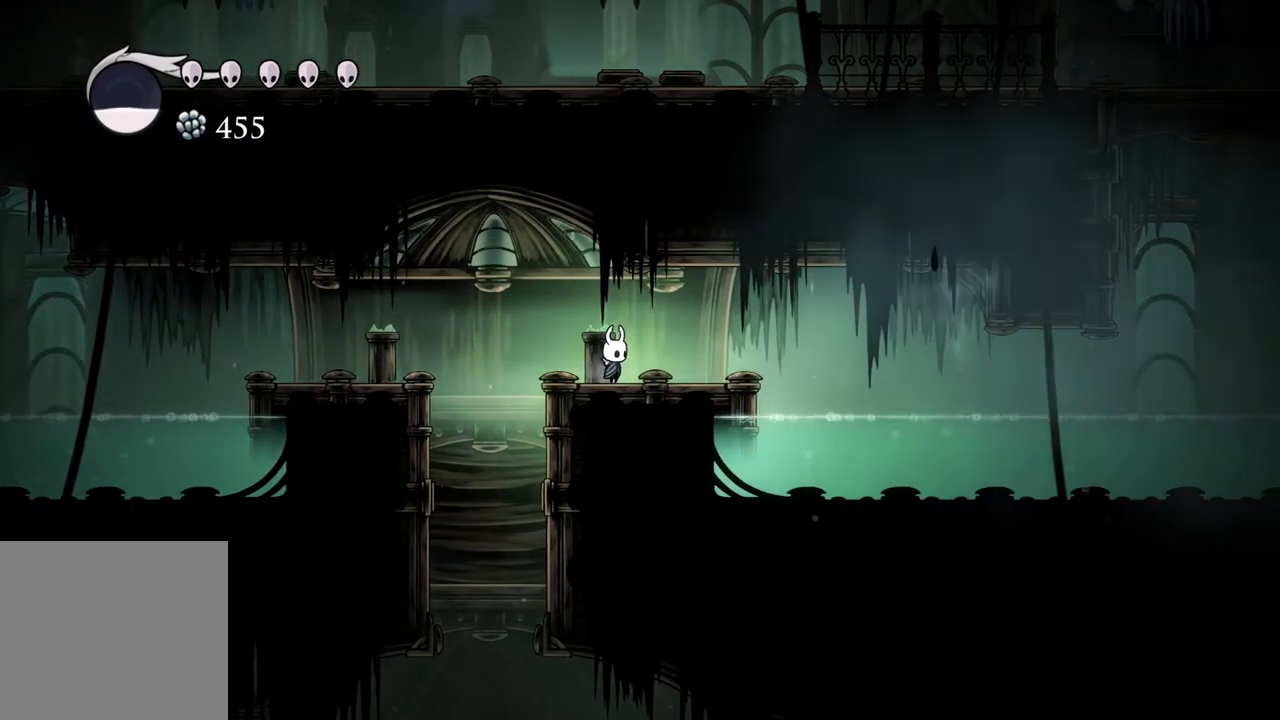
{"buttons": [], "left_stick": "center", "right_stick": "center", "events": [[50, "left_stick", "left"], [233, "left_stick", "center"]]}
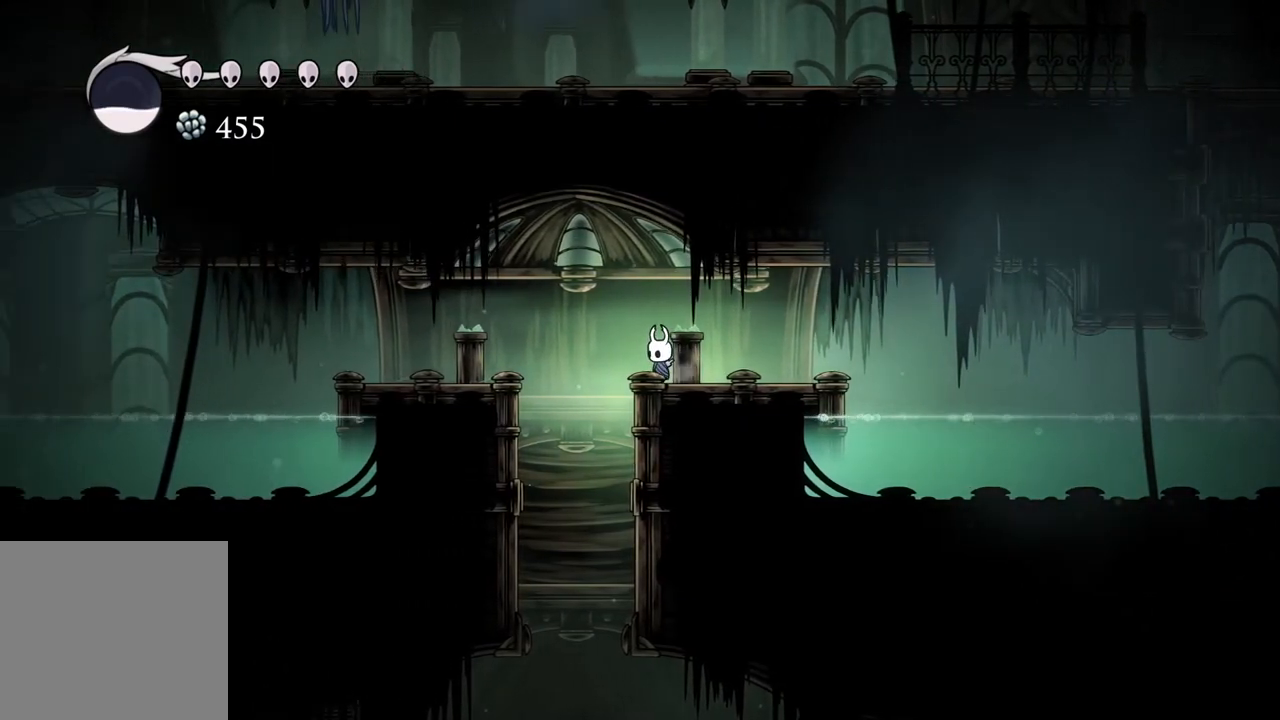
{"buttons": [], "left_stick": "center", "right_stick": "down-left", "events": [[167, "right_stick", "down-left"]]}
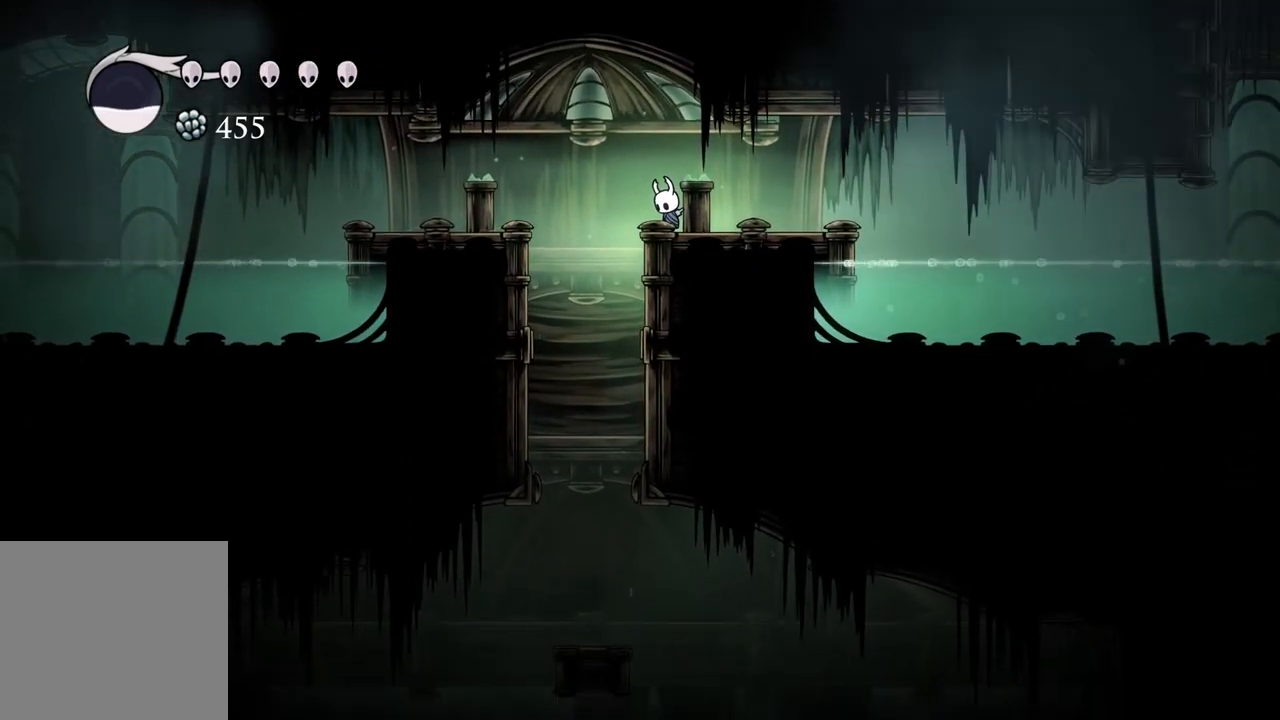
{"buttons": [], "left_stick": "center", "right_stick": "down-left", "events": []}
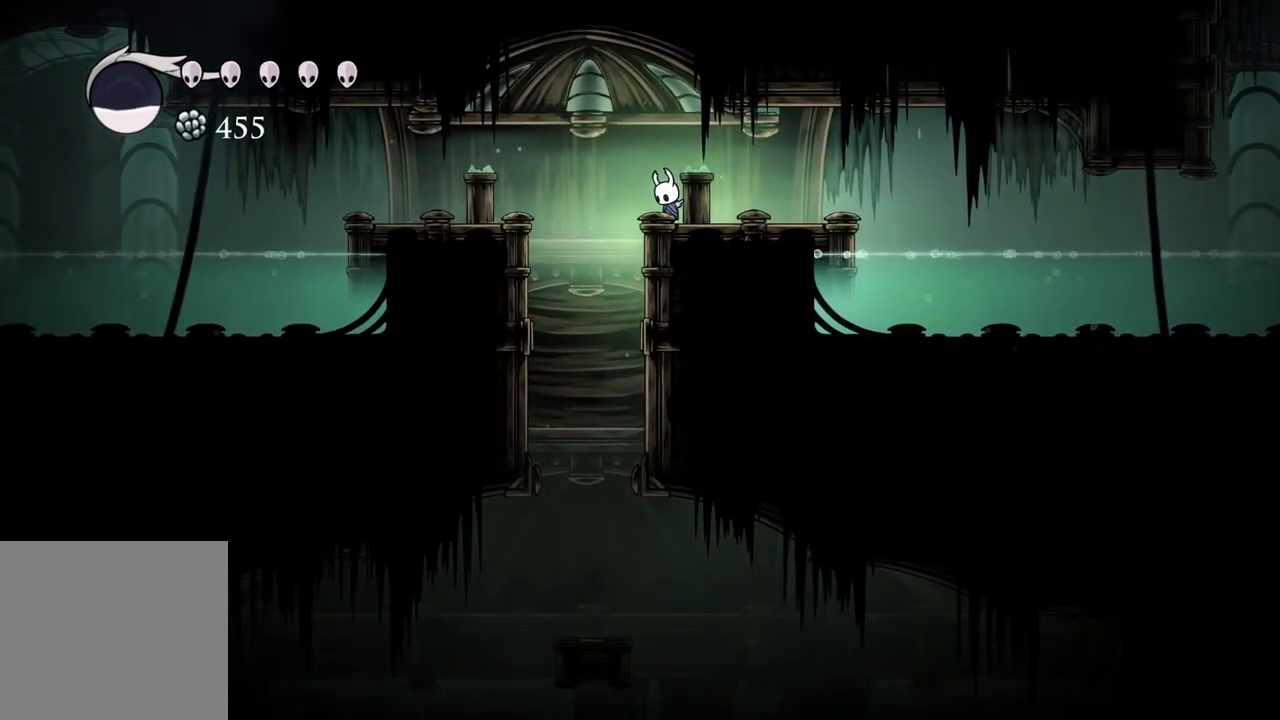
{"buttons": [], "left_stick": "center", "right_stick": "center", "events": [[383, "right_stick", "center"]]}
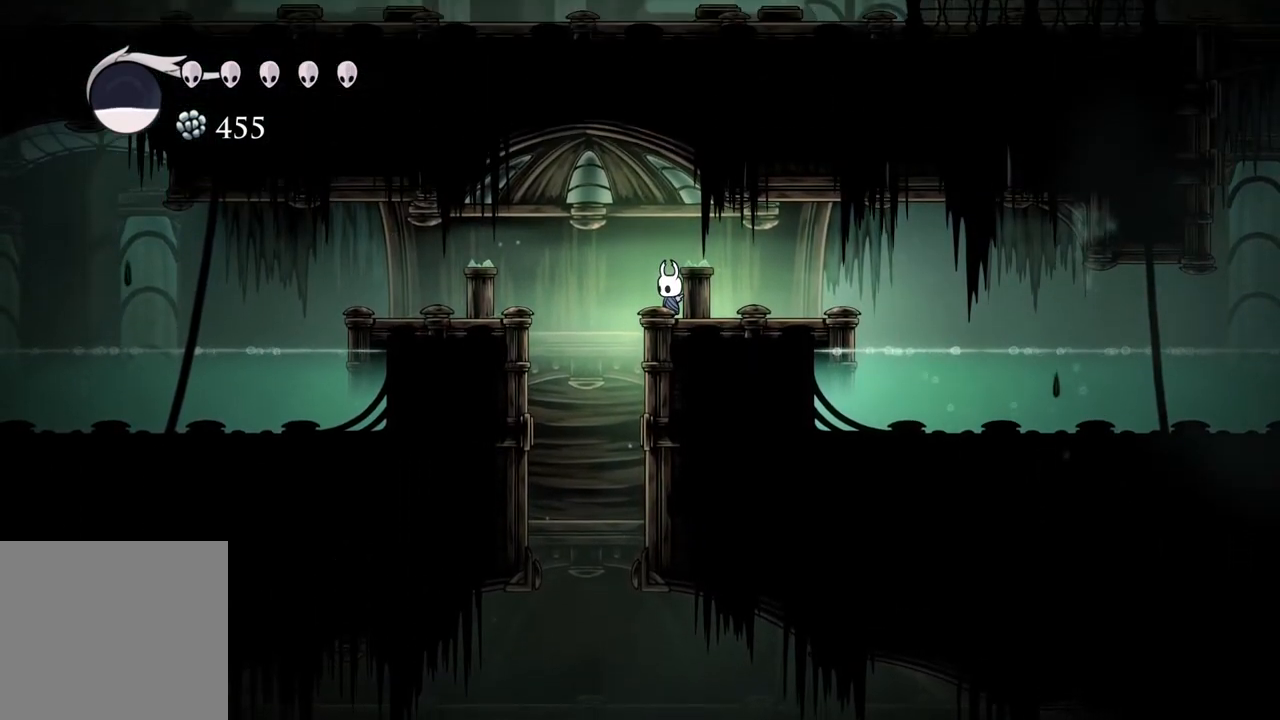
{"buttons": [], "left_stick": "center", "right_stick": "center", "events": []}
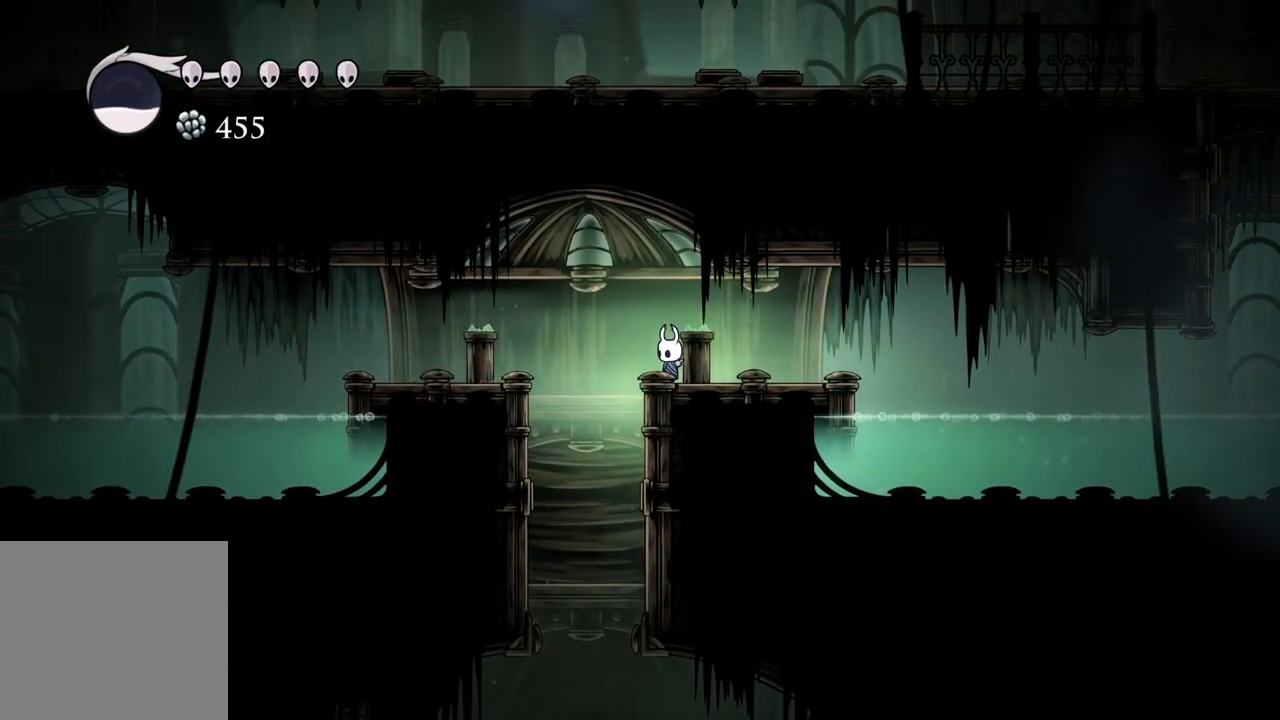
{"buttons": [], "left_stick": "center", "right_stick": "center", "events": []}
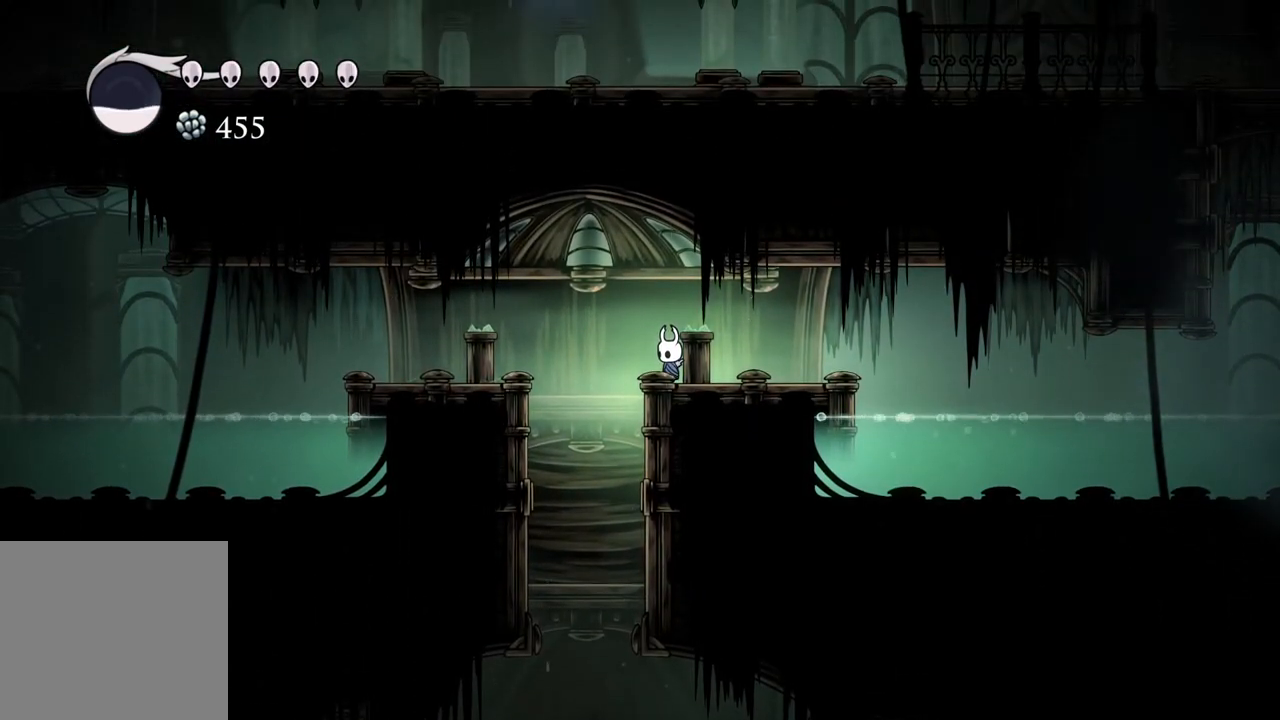
{"buttons": [], "left_stick": "center", "right_stick": "center", "events": []}
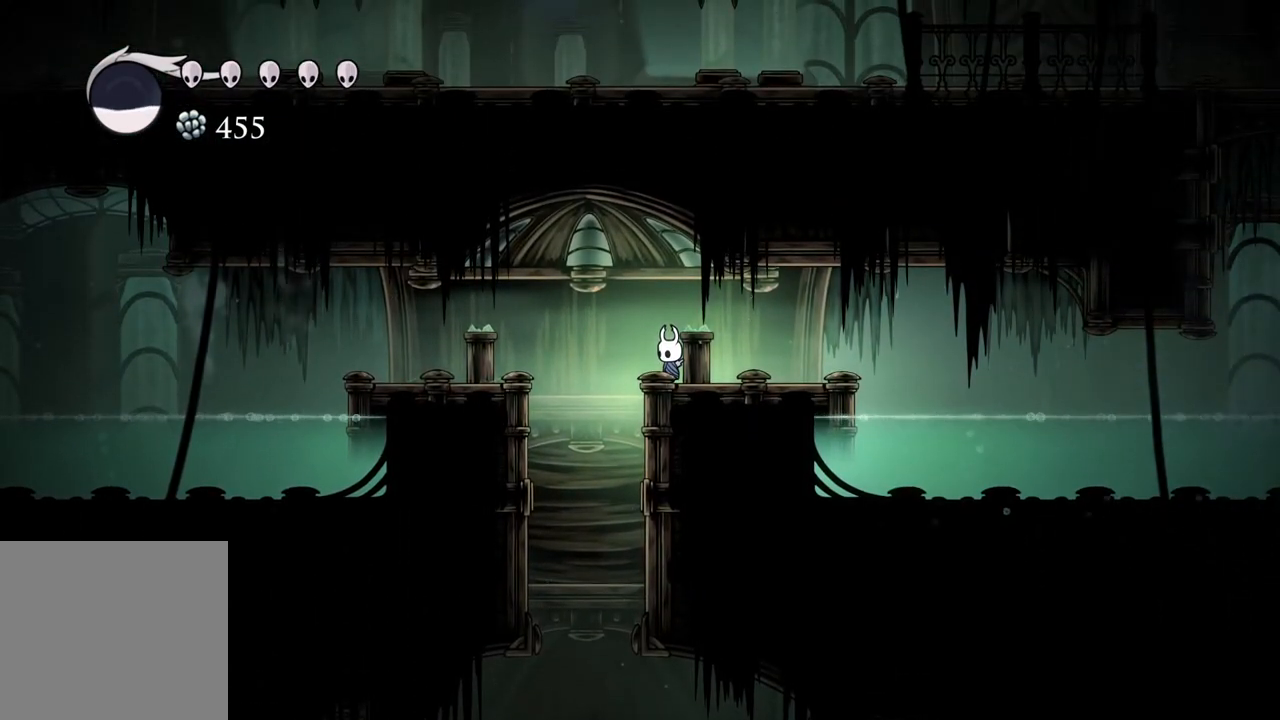
{"buttons": [], "left_stick": "center", "right_stick": "center", "events": []}
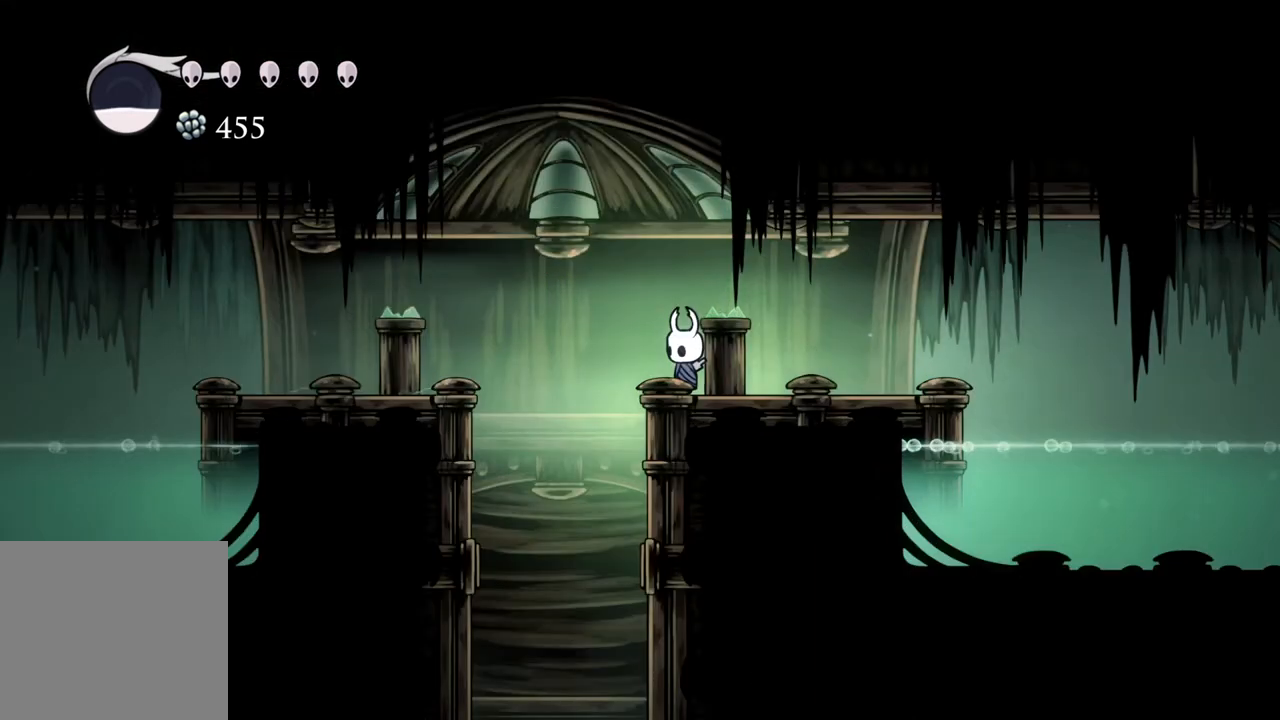
{"buttons": [], "left_stick": "center", "right_stick": "center", "events": []}
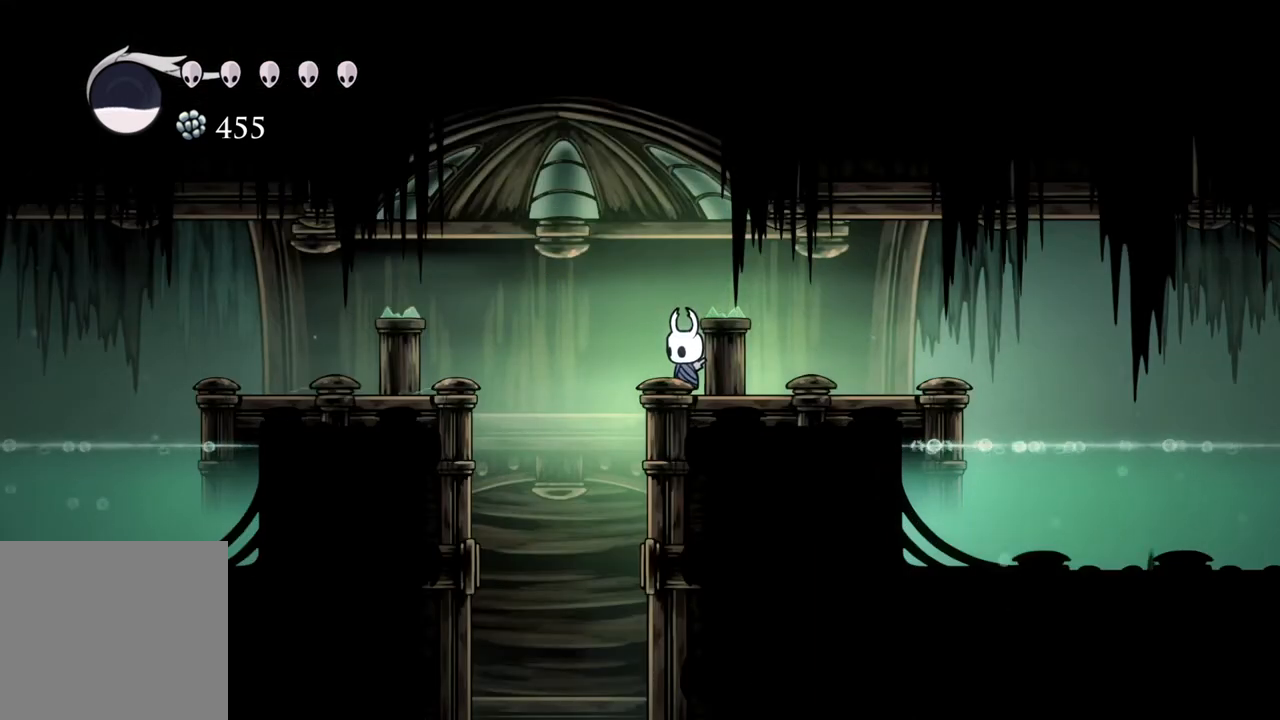
{"buttons": [], "left_stick": "center", "right_stick": "center", "events": []}